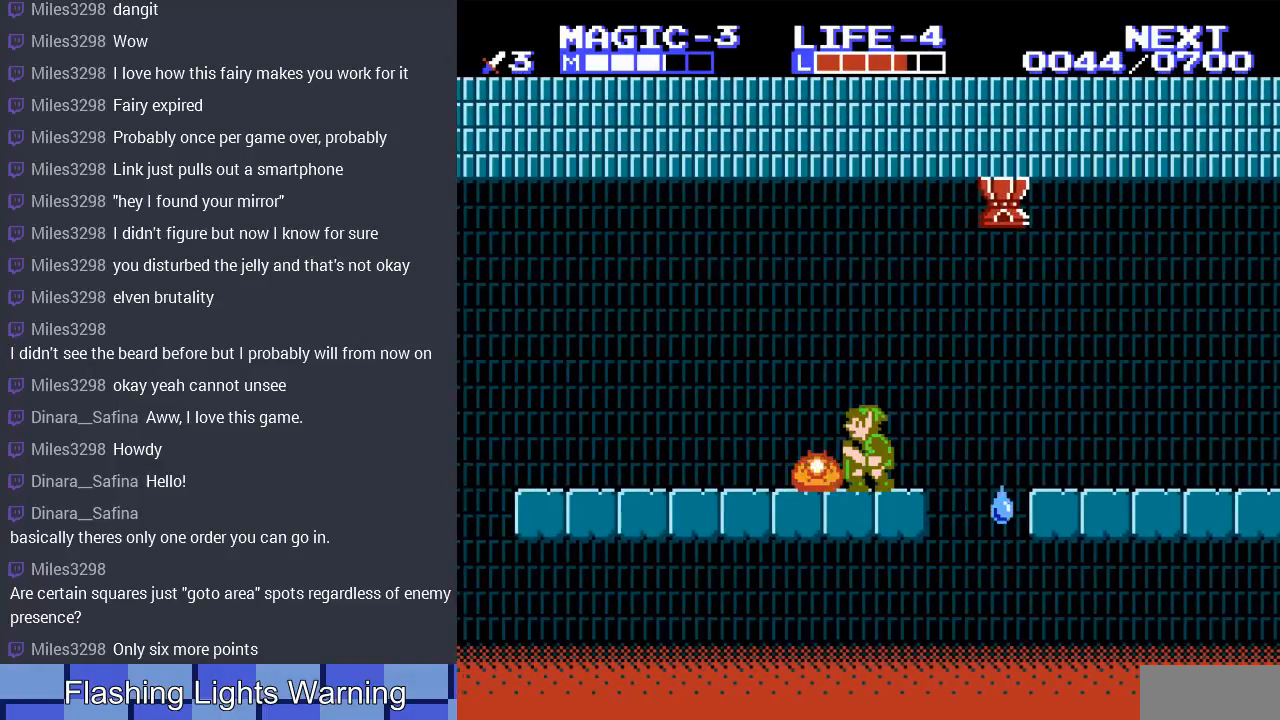
Gameplay with a controller (Nintendo layout); each line is a JSON object with the inputs held at the frame after it. "events" lists button and stick changes between this image and that frame as [ms after this image, input, new state], when the widget could be followed in between. Not read: L3 R3.
{"buttons": ["DPAD_LEFT"], "events": [[67, "B", "up"], [100, "DPAD_DOWN", "up"], [133, "DPAD_LEFT", "down"]]}
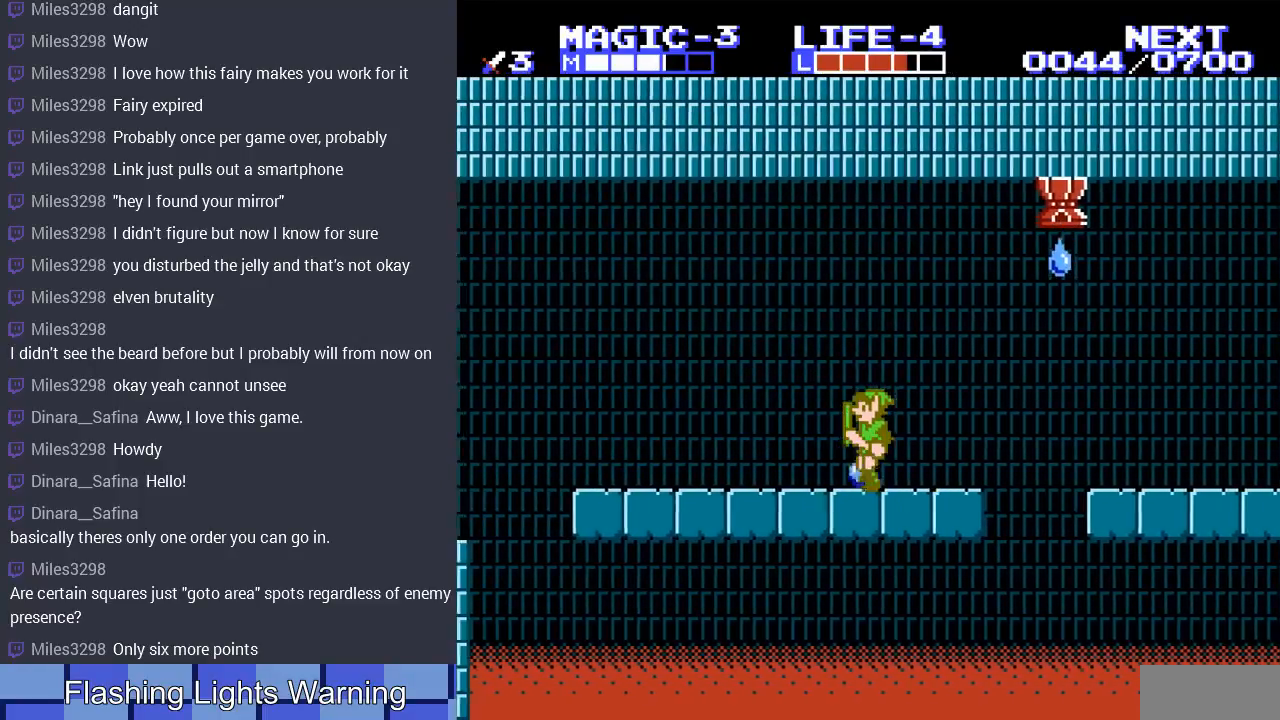
{"buttons": ["DPAD_RIGHT"], "events": [[200, "DPAD_UP", "down"], [300, "DPAD_UP", "up"], [433, "DPAD_LEFT", "up"], [500, "DPAD_RIGHT", "down"]]}
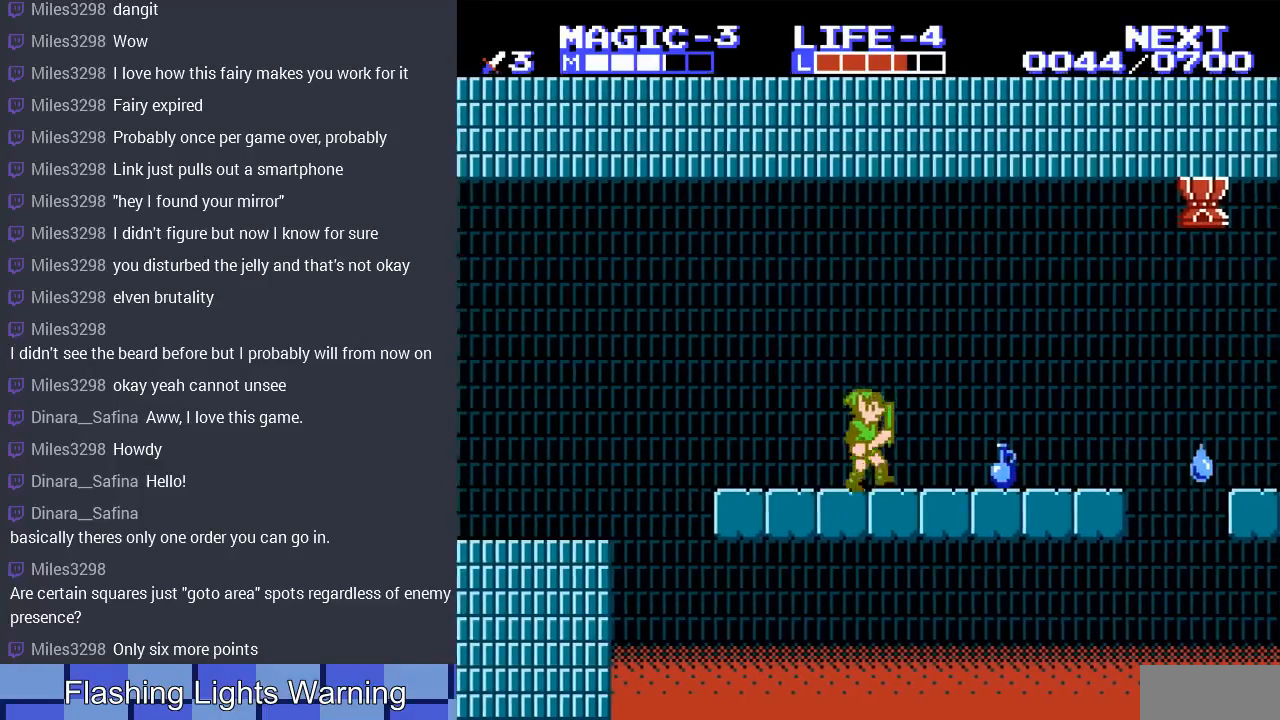
{"buttons": ["DPAD_RIGHT"], "events": []}
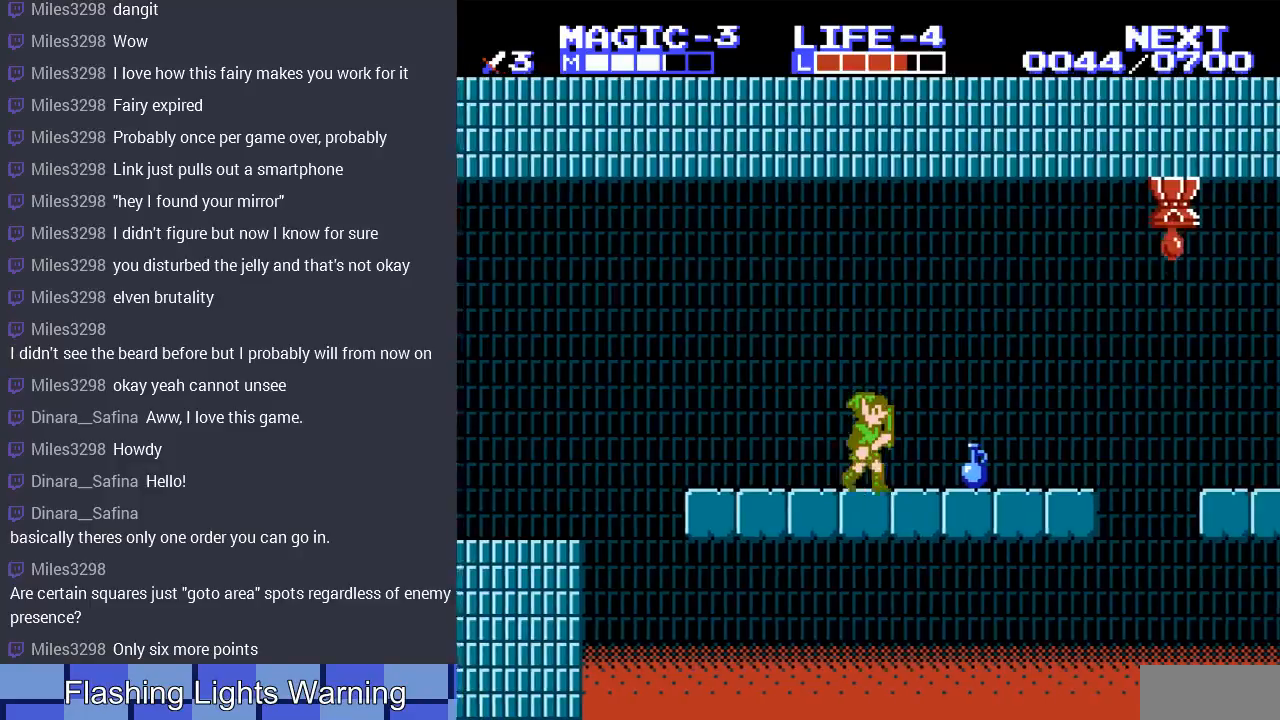
{"buttons": ["DPAD_LEFT"], "events": [[100, "DPAD_RIGHT", "up"], [200, "DPAD_DOWN", "down"], [233, "B", "down"], [400, "B", "up"], [400, "DPAD_DOWN", "up"], [433, "DPAD_LEFT", "down"]]}
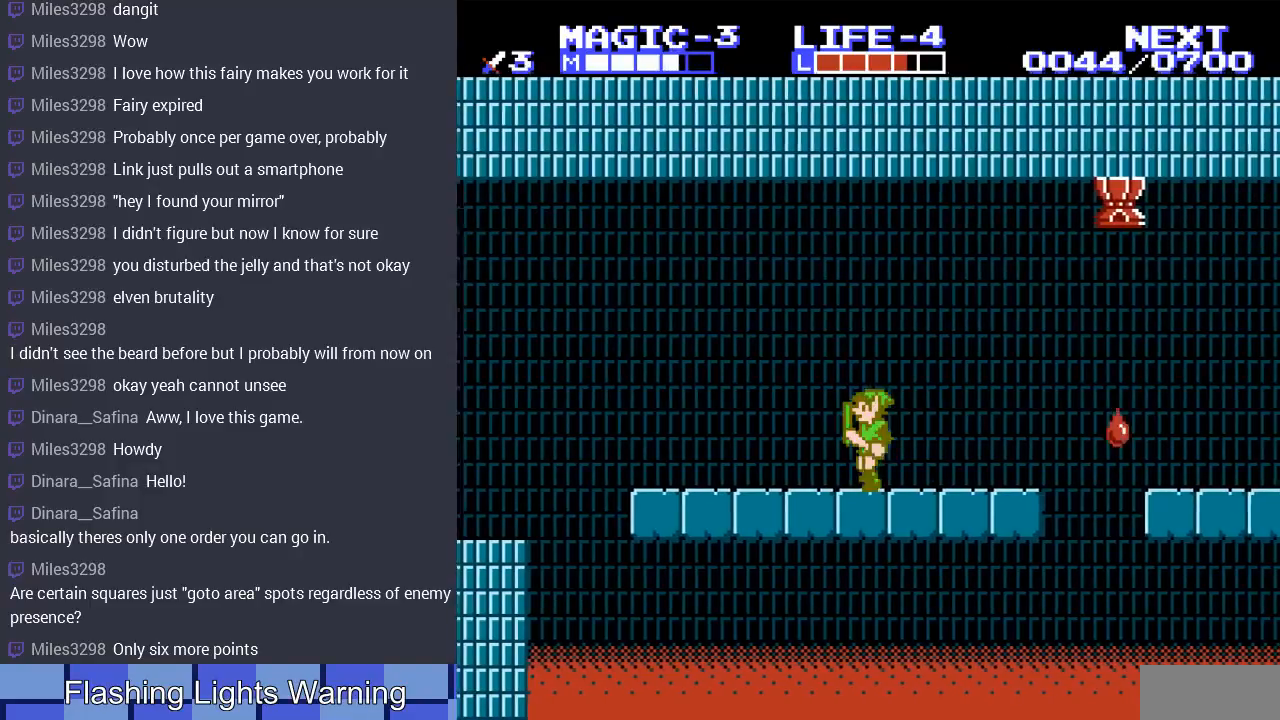
{"buttons": ["DPAD_LEFT"], "events": []}
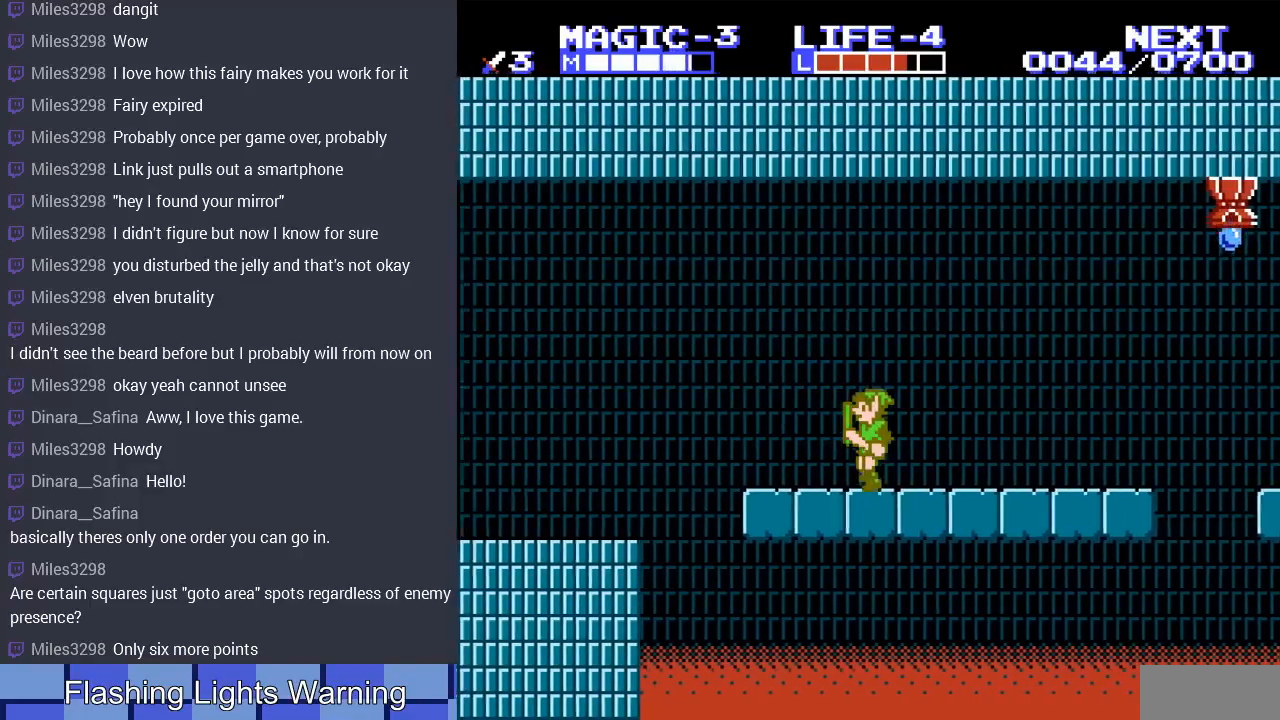
{"buttons": [], "events": [[200, "DPAD_LEFT", "up"], [267, "DPAD_RIGHT", "down"], [467, "DPAD_RIGHT", "up"]]}
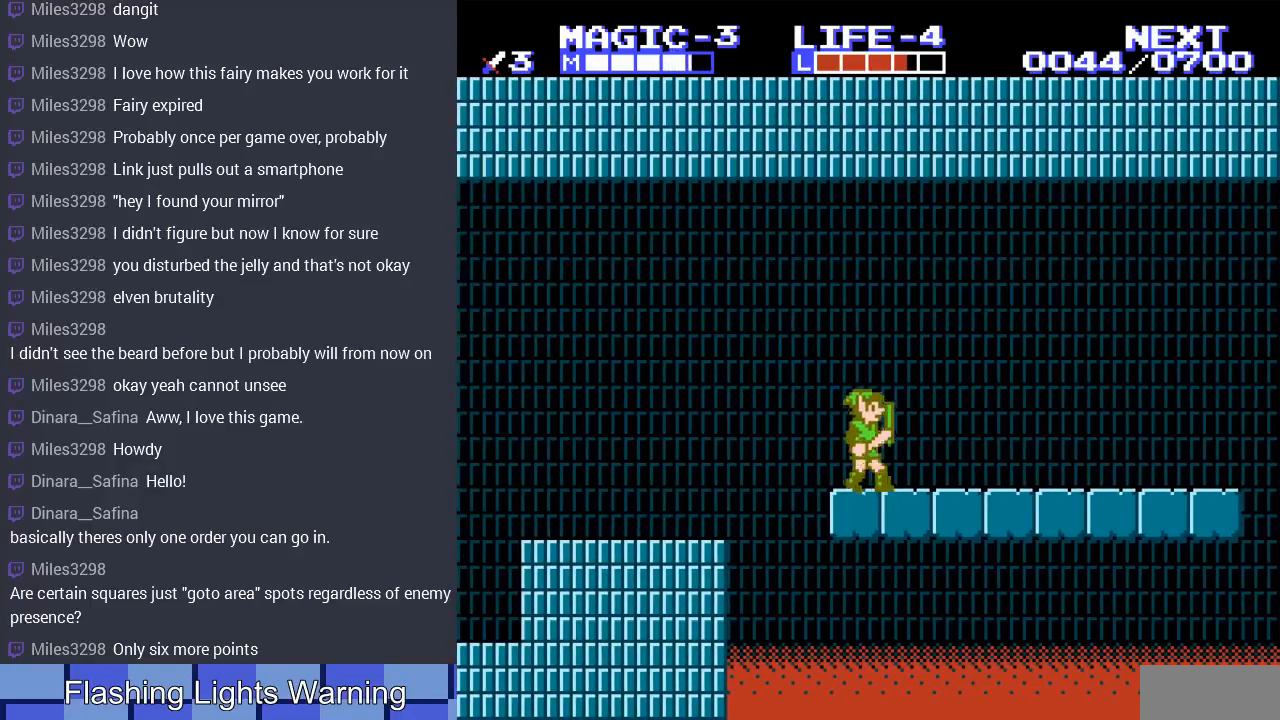
{"buttons": ["DPAD_LEFT"], "events": [[33, "DPAD_LEFT", "down"], [167, "A", "down"], [500, "A", "up"]]}
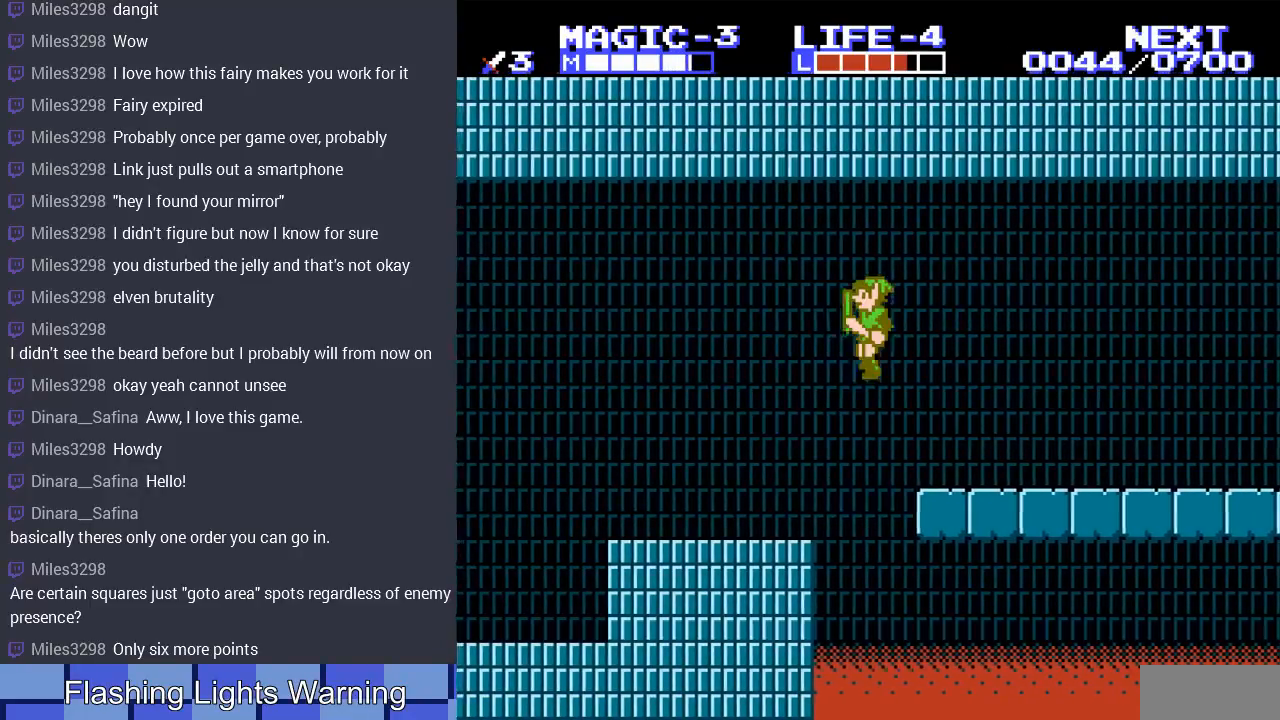
{"buttons": ["A", "DPAD_LEFT"], "events": [[433, "A", "down"]]}
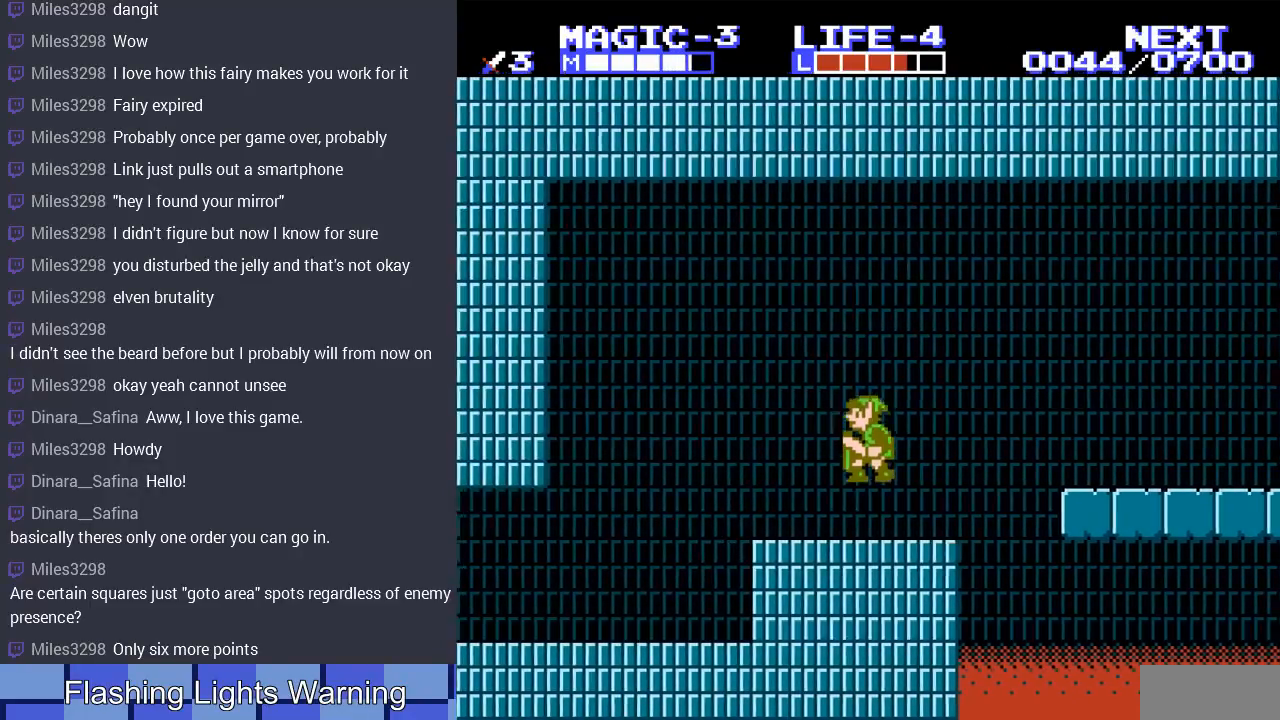
{"buttons": ["DPAD_LEFT"], "events": [[233, "A", "up"]]}
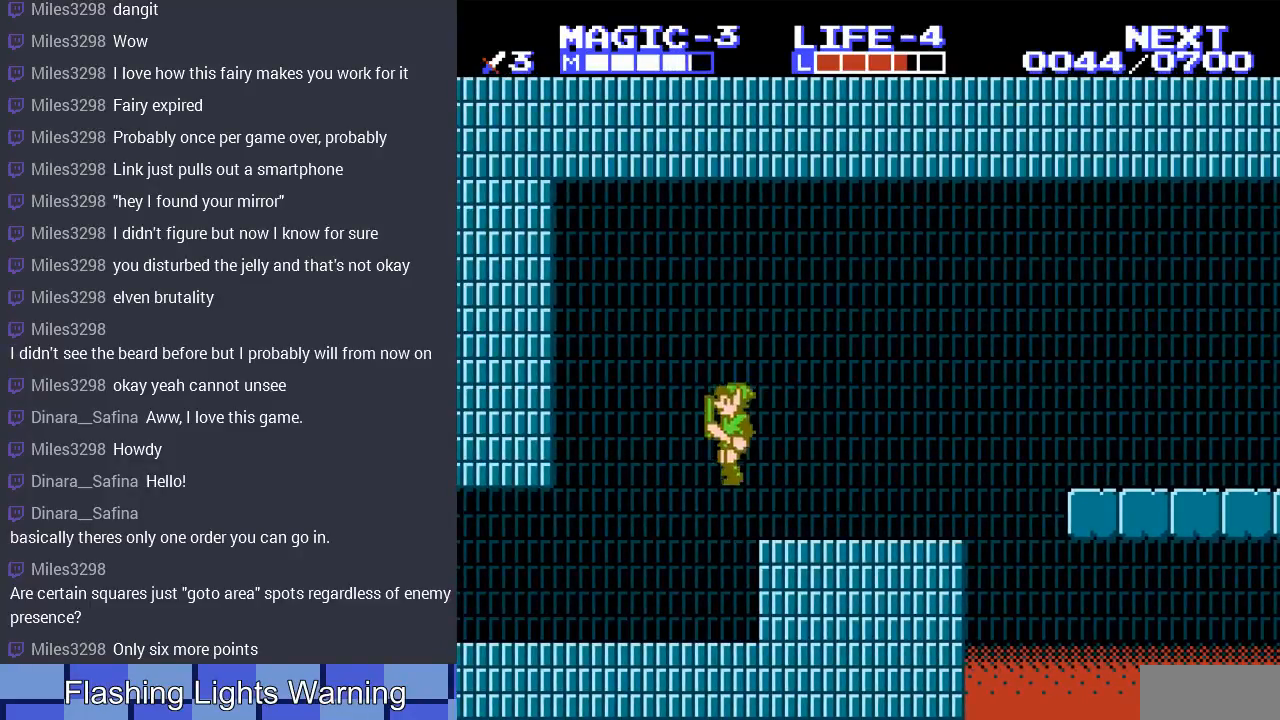
{"buttons": ["DPAD_LEFT"], "events": []}
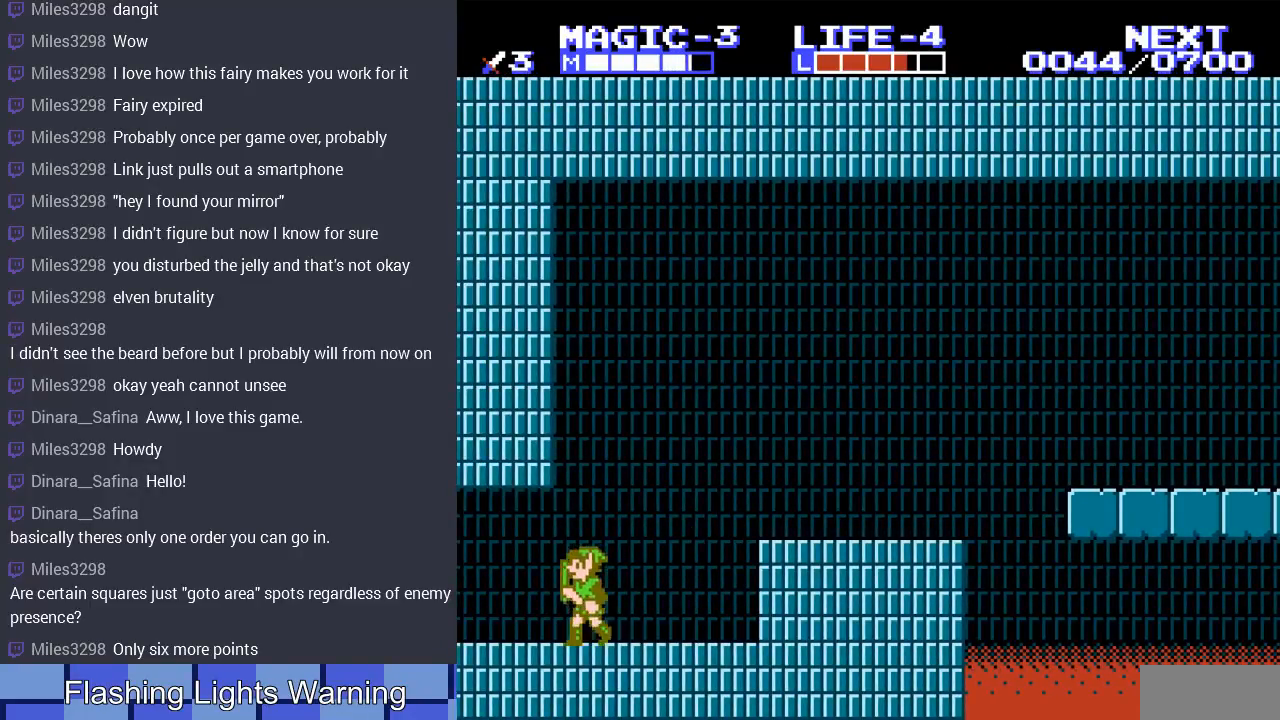
{"buttons": ["DPAD_LEFT"], "events": []}
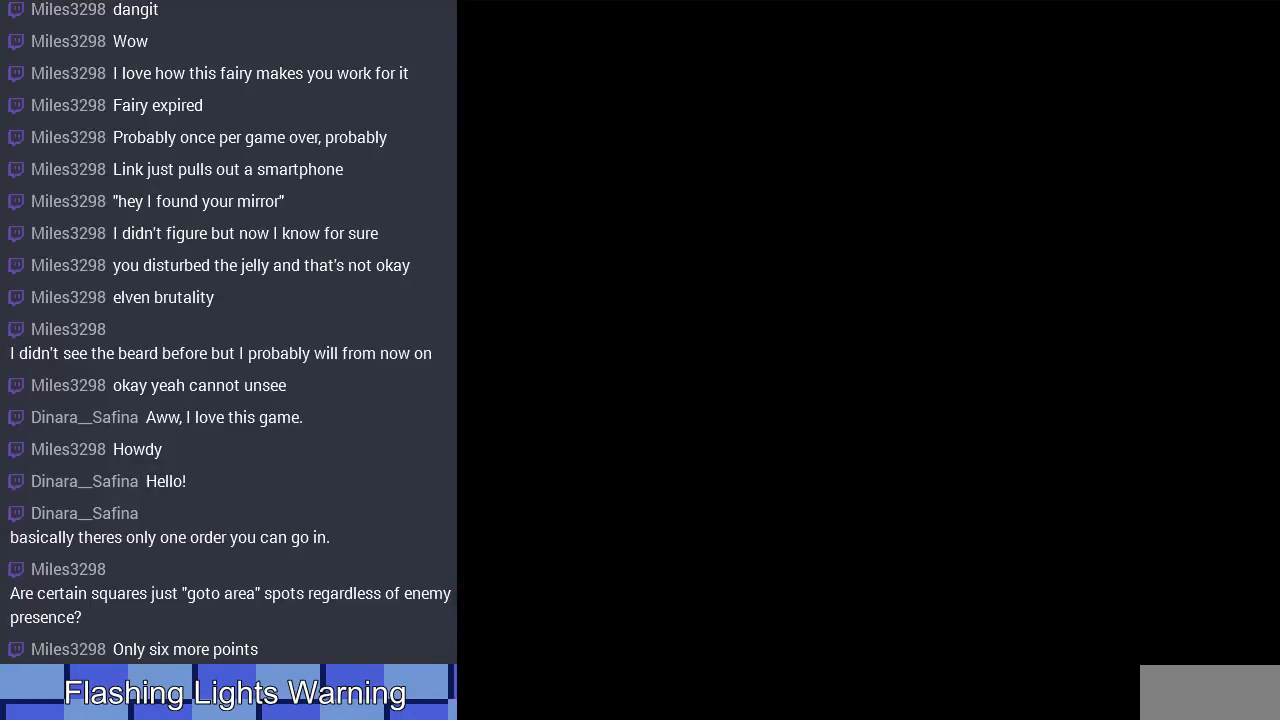
{"buttons": [], "events": [[33, "DPAD_LEFT", "up"]]}
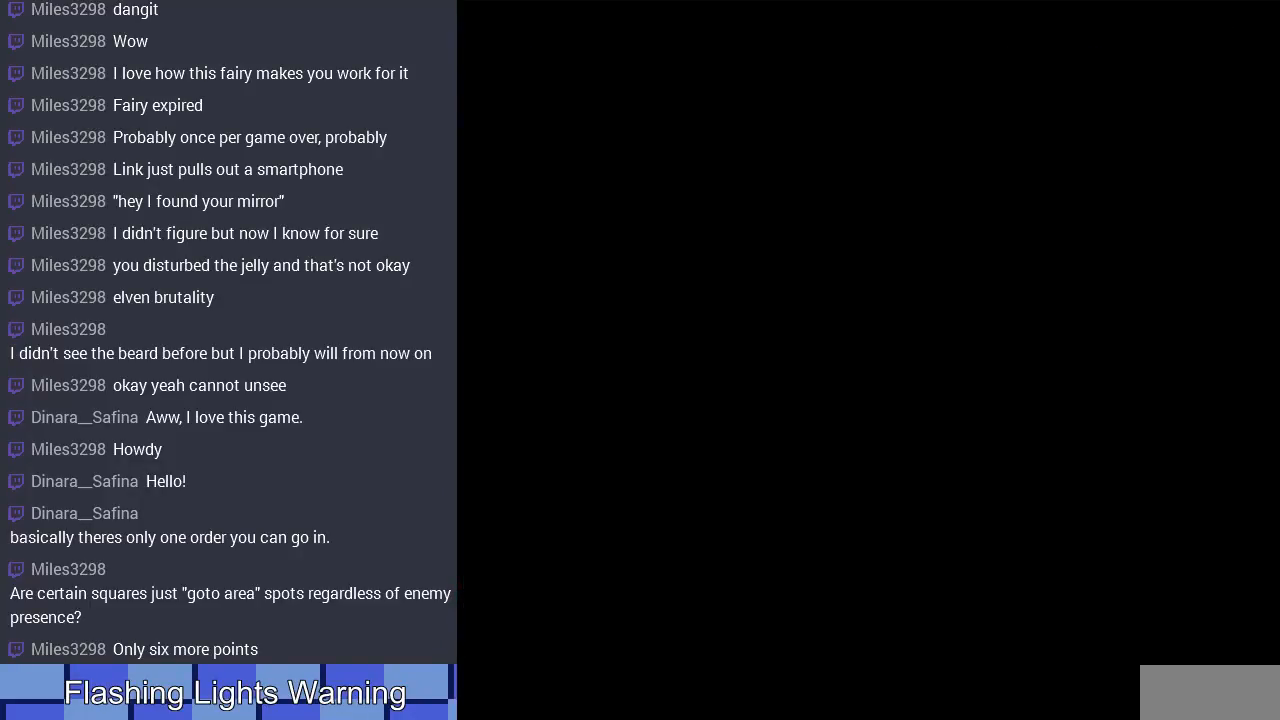
{"buttons": ["DPAD_LEFT"], "events": [[333, "DPAD_LEFT", "down"]]}
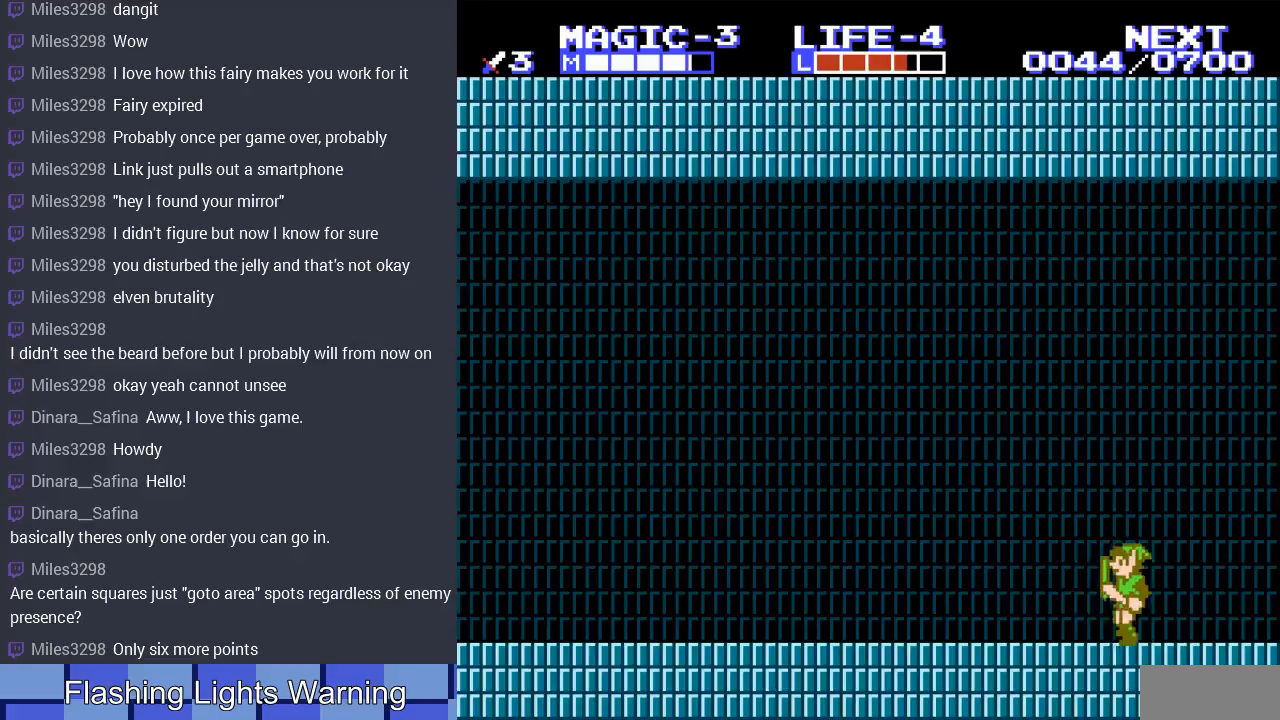
{"buttons": ["DPAD_LEFT"], "events": [[167, "A", "down"], [333, "A", "up"]]}
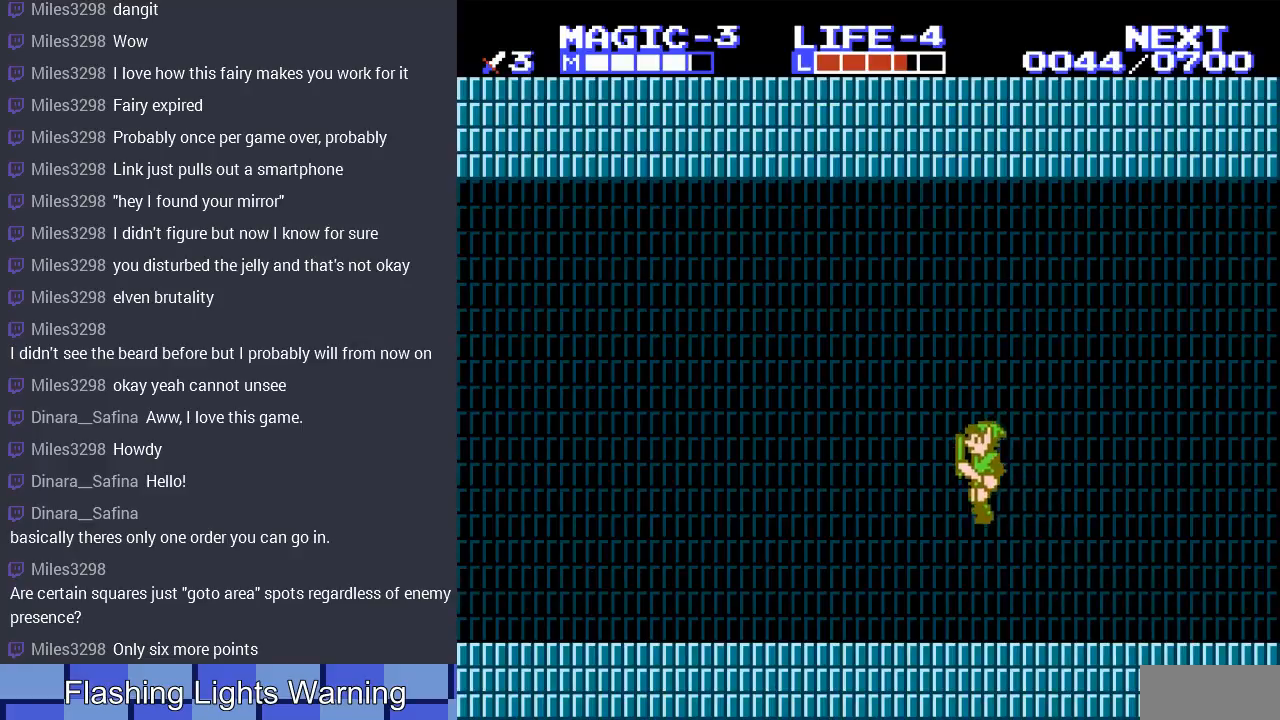
{"buttons": ["DPAD_LEFT"], "events": []}
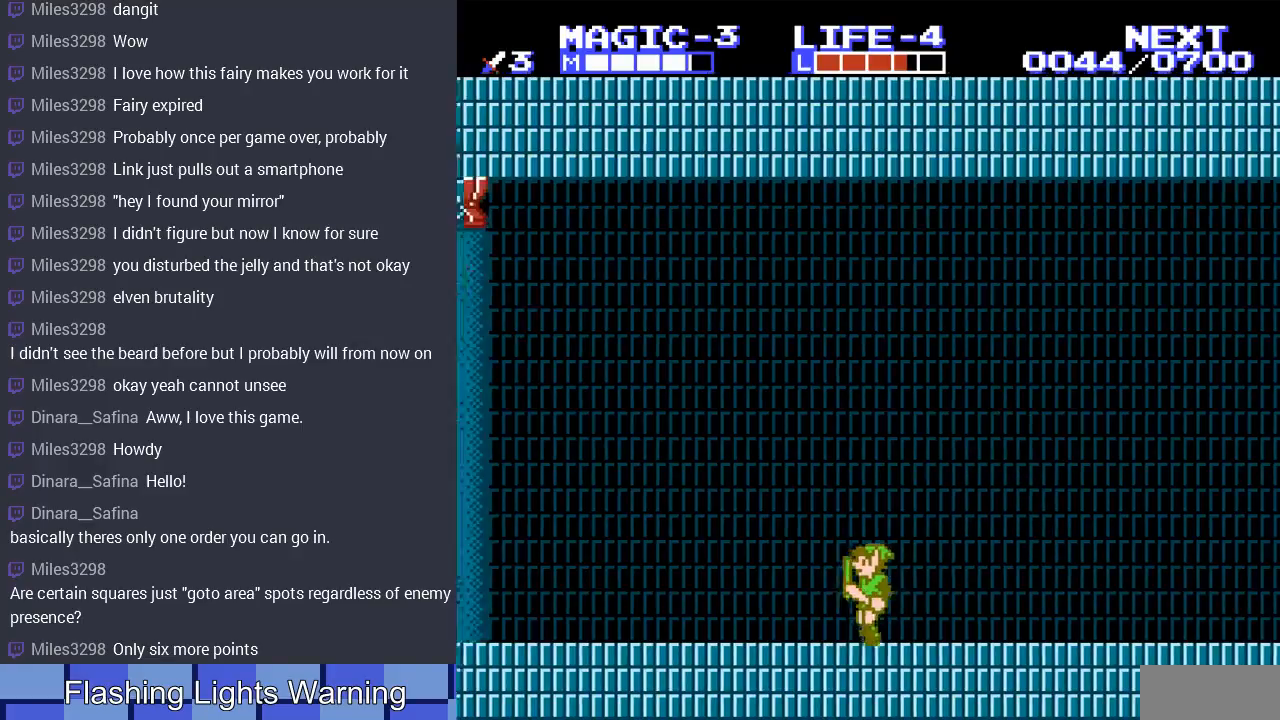
{"buttons": ["DPAD_LEFT"], "events": []}
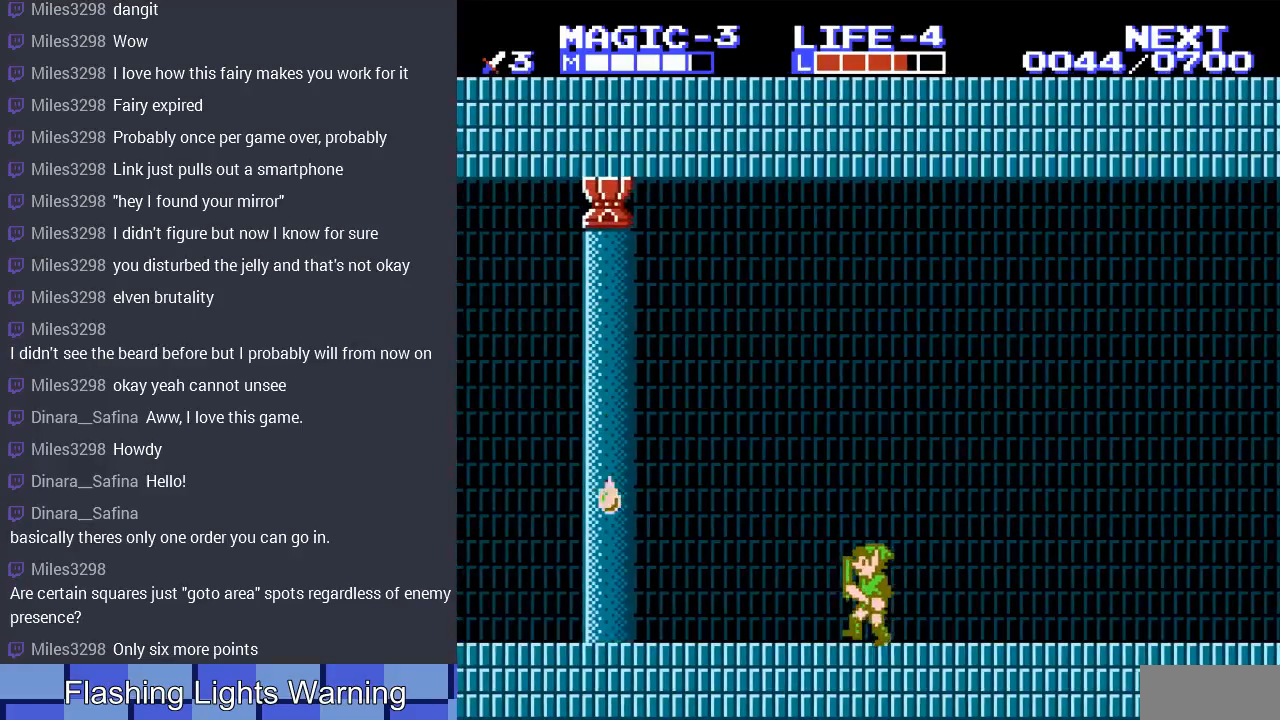
{"buttons": ["DPAD_LEFT"], "events": []}
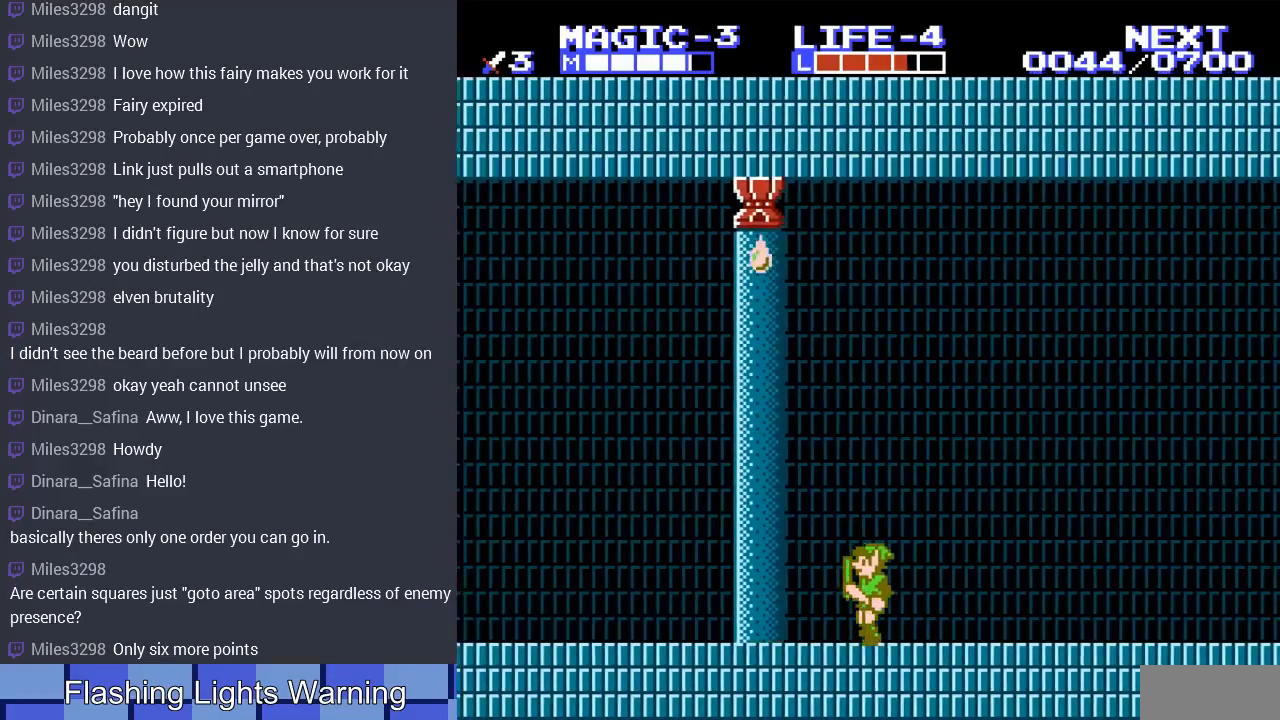
{"buttons": ["DPAD_LEFT"], "events": []}
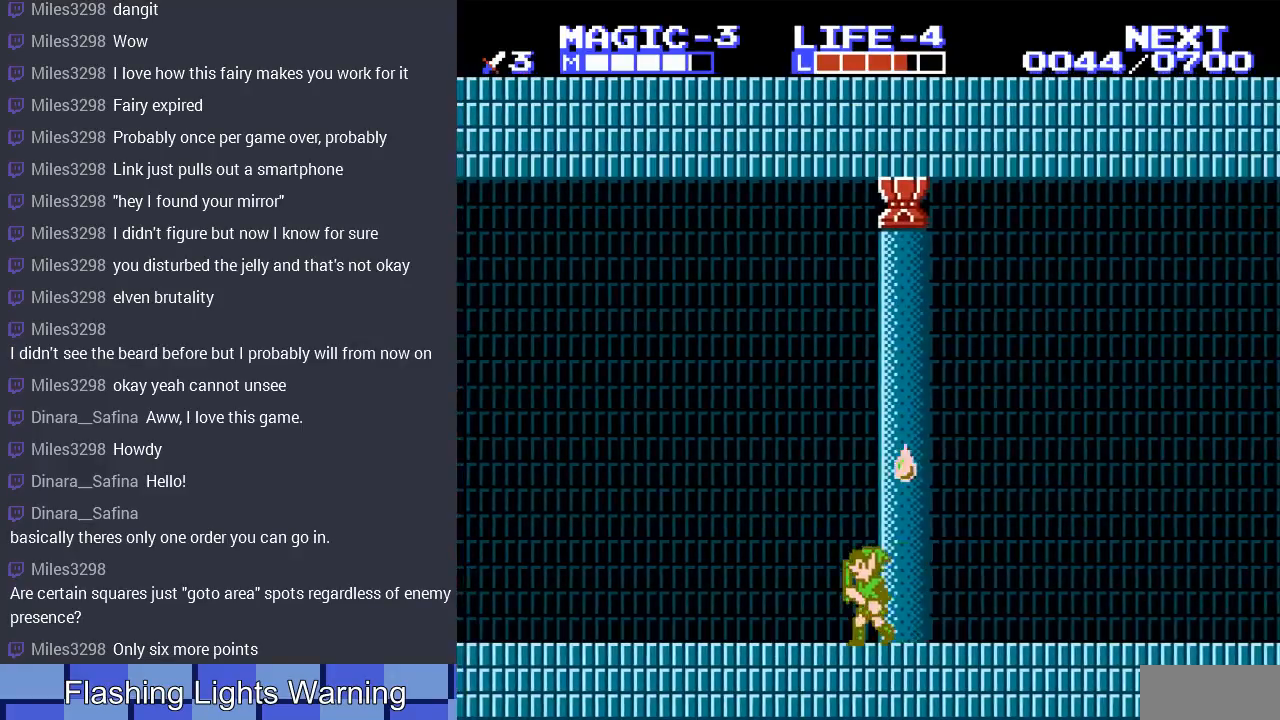
{"buttons": ["DPAD_DOWN", "DPAD_RIGHT"], "events": [[100, "DPAD_UP", "down"], [133, "DPAD_LEFT", "up"], [133, "DPAD_RIGHT", "down"], [133, "DPAD_UP", "up"], [500, "DPAD_DOWN", "down"]]}
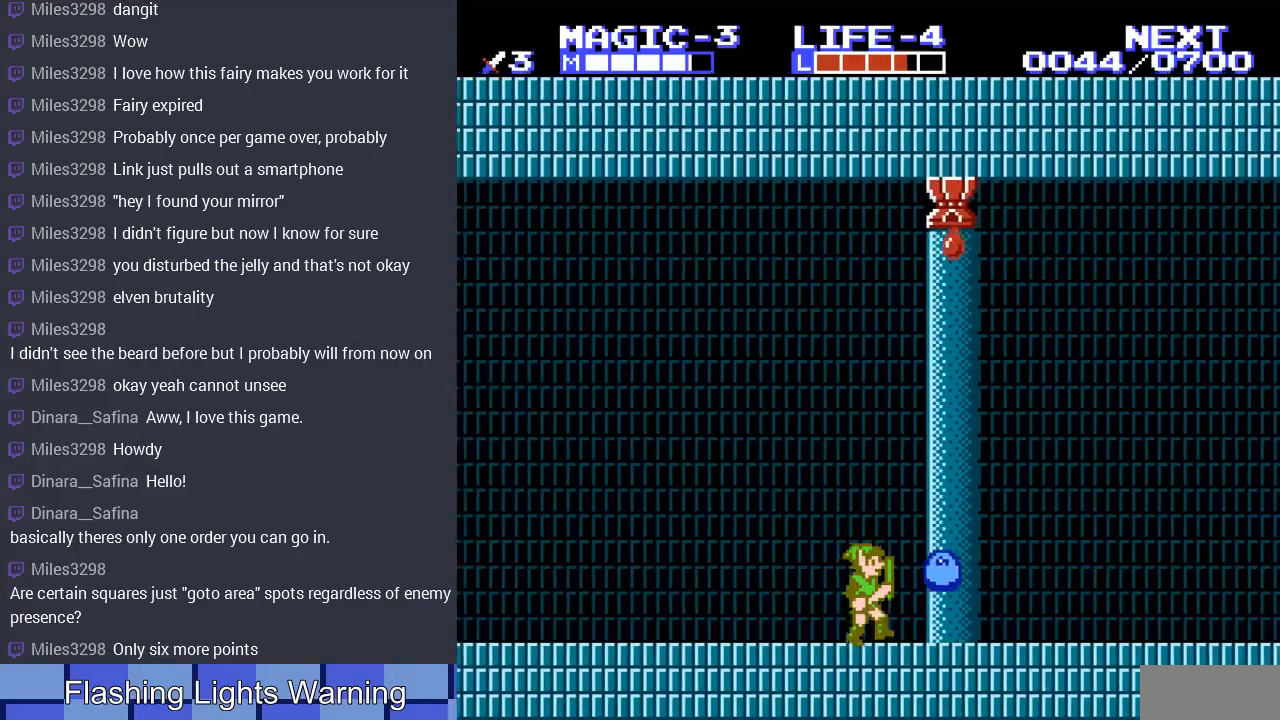
{"buttons": ["B", "DPAD_DOWN"], "events": [[67, "DPAD_RIGHT", "up"], [100, "B", "down"], [167, "DPAD_LEFT", "down"], [233, "B", "up"], [267, "B", "down"], [300, "DPAD_LEFT", "up"], [367, "B", "up"], [433, "B", "down"]]}
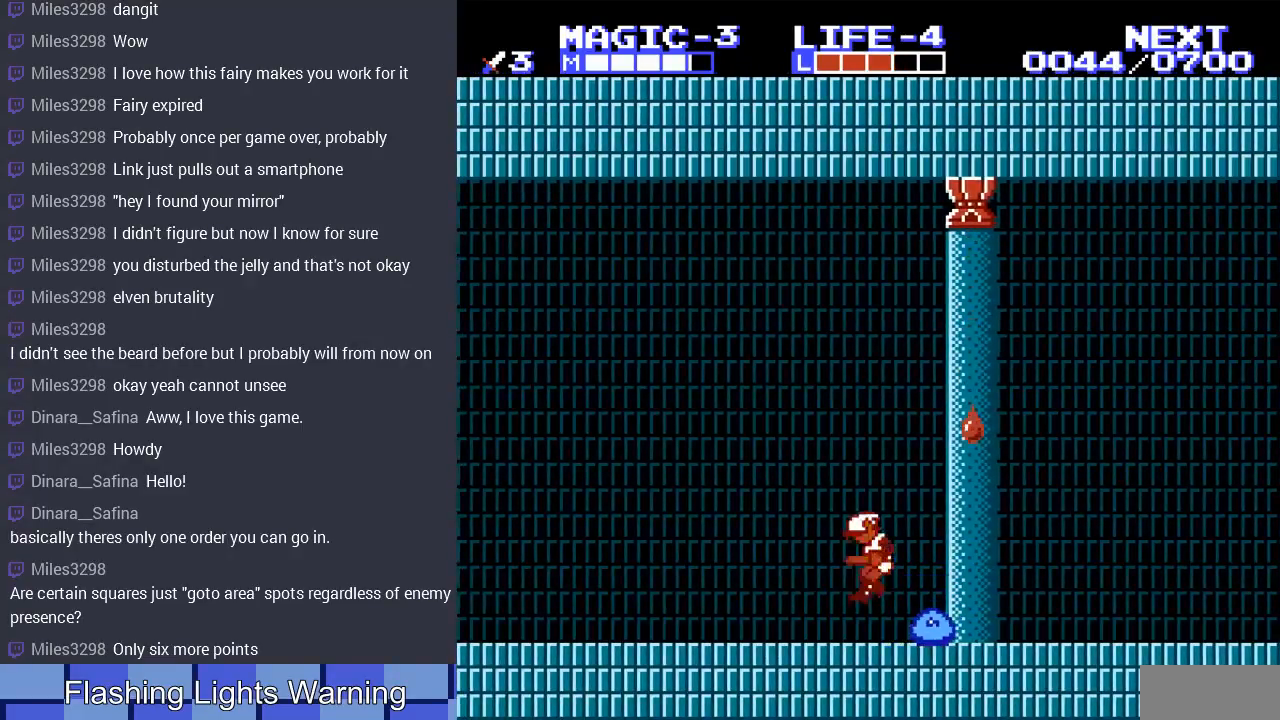
{"buttons": ["DPAD_RIGHT"], "events": [[33, "B", "up"], [133, "DPAD_LEFT", "down"], [167, "DPAD_DOWN", "up"], [233, "DPAD_LEFT", "up"], [233, "DPAD_RIGHT", "down"]]}
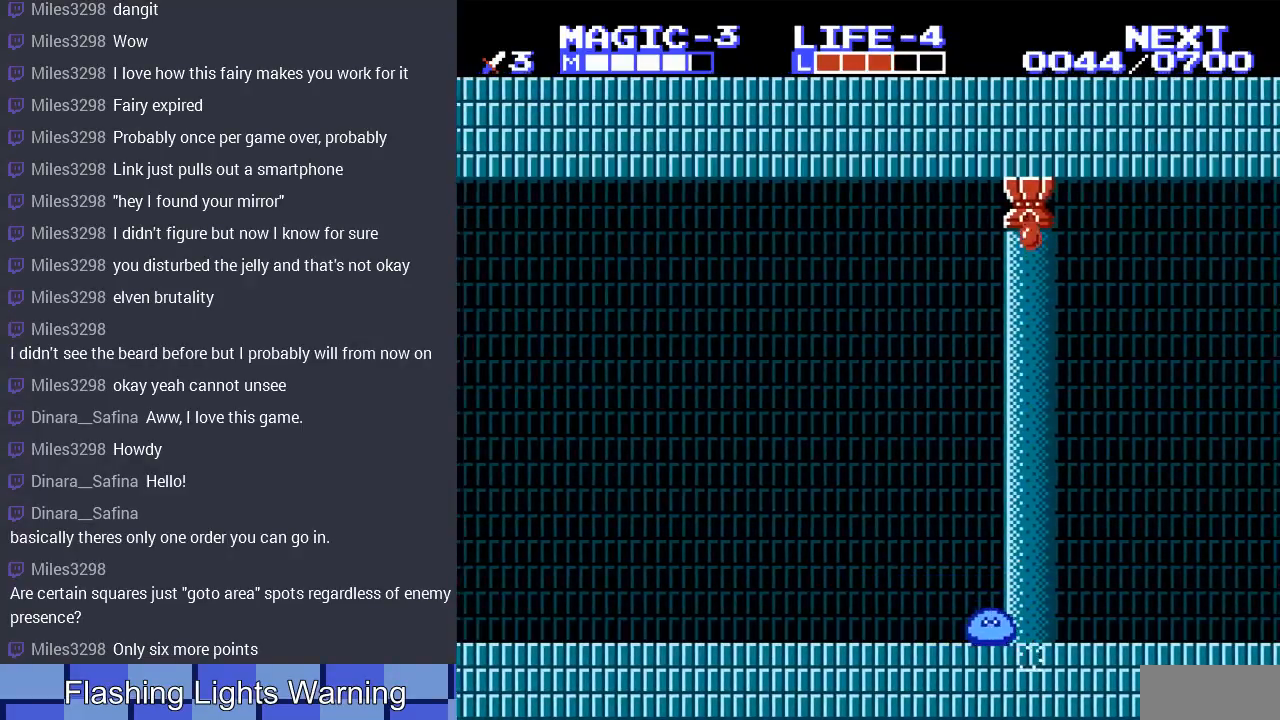
{"buttons": ["DPAD_DOWN"], "events": [[267, "DPAD_DOWN", "down"], [333, "DPAD_RIGHT", "up"], [367, "B", "down"], [467, "B", "up"]]}
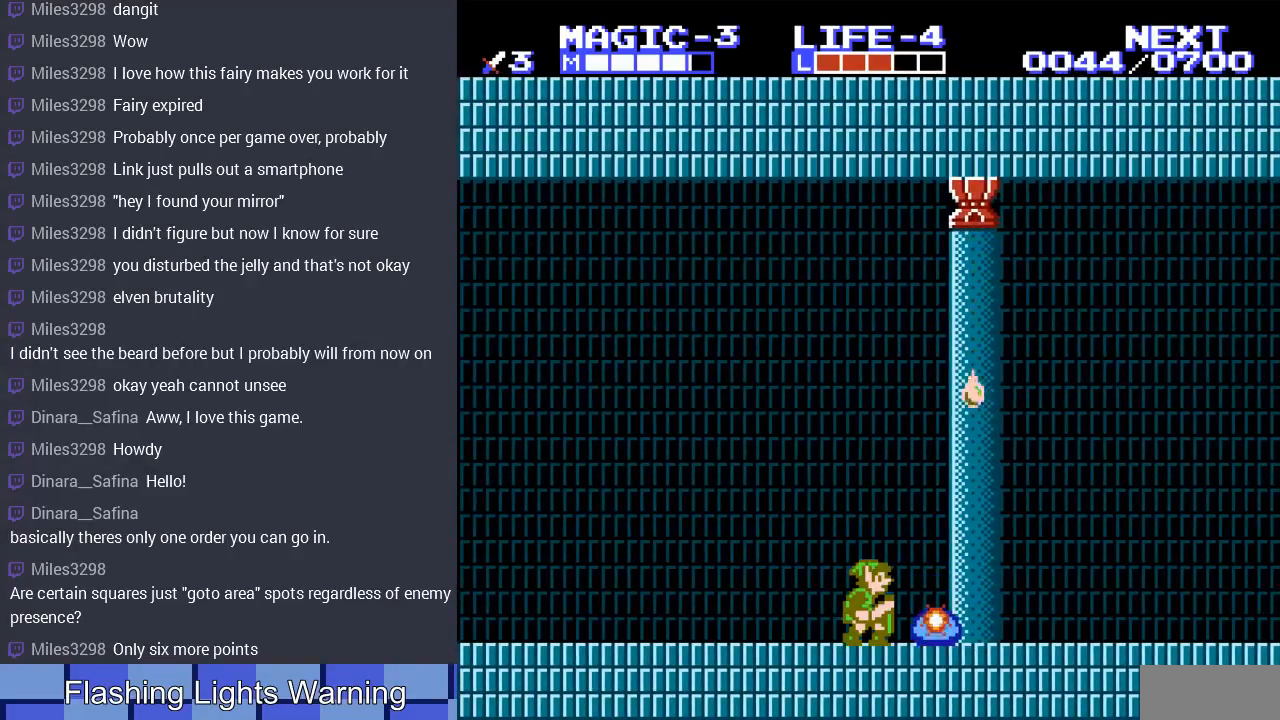
{"buttons": ["DPAD_LEFT"], "events": [[33, "B", "down"], [133, "B", "up"], [200, "B", "down"], [267, "DPAD_RIGHT", "down"], [333, "B", "up"], [333, "DPAD_RIGHT", "up"], [400, "DPAD_DOWN", "up"], [467, "DPAD_LEFT", "down"]]}
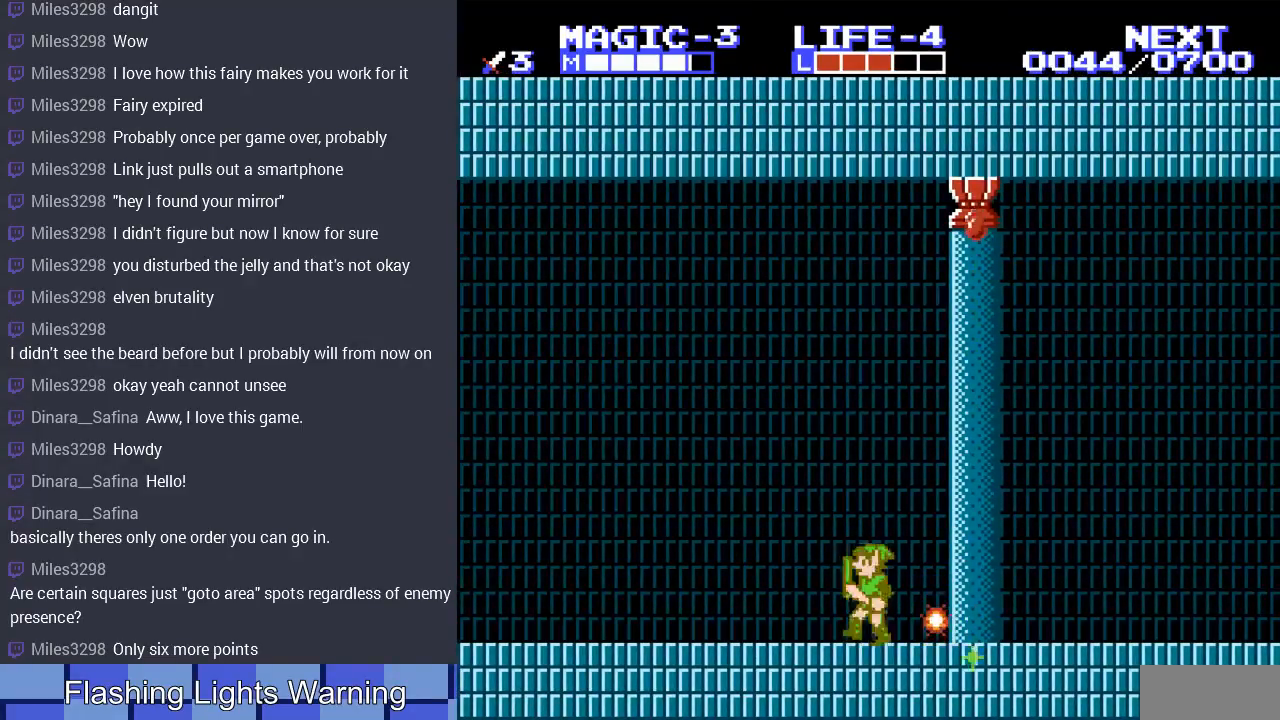
{"buttons": ["DPAD_LEFT"], "events": []}
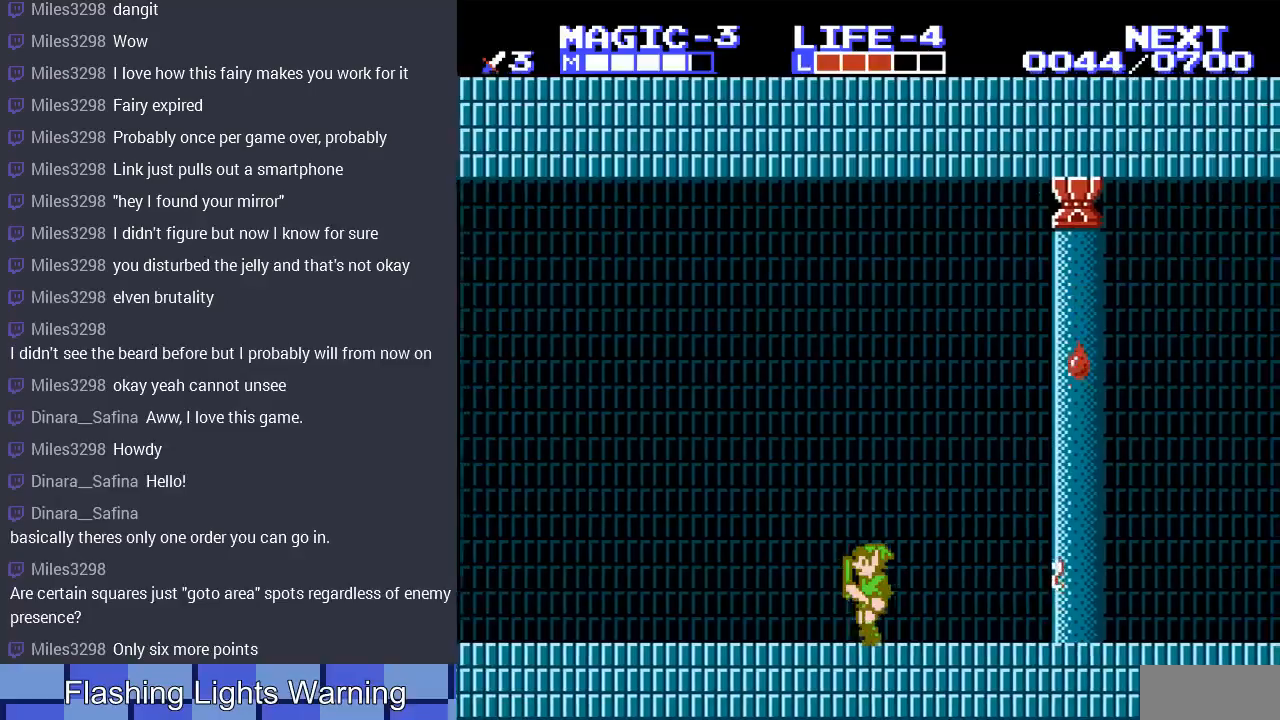
{"buttons": ["DPAD_LEFT"], "events": []}
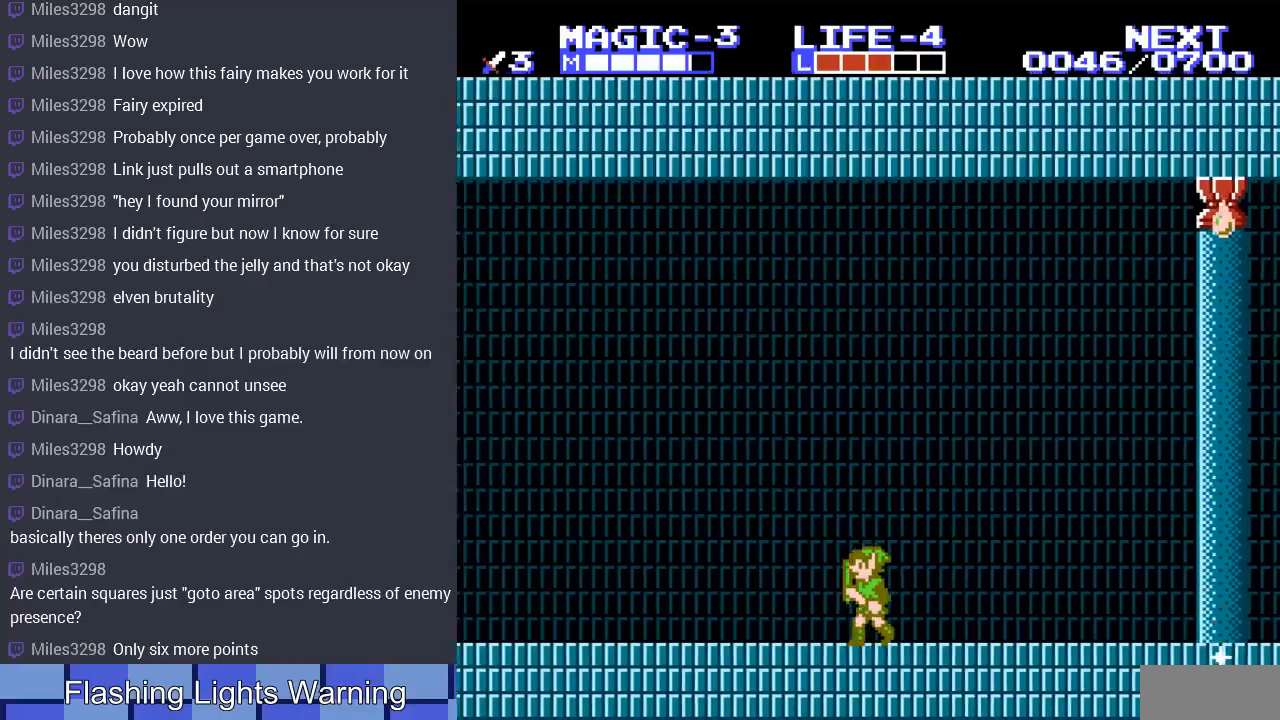
{"buttons": ["DPAD_LEFT"], "events": []}
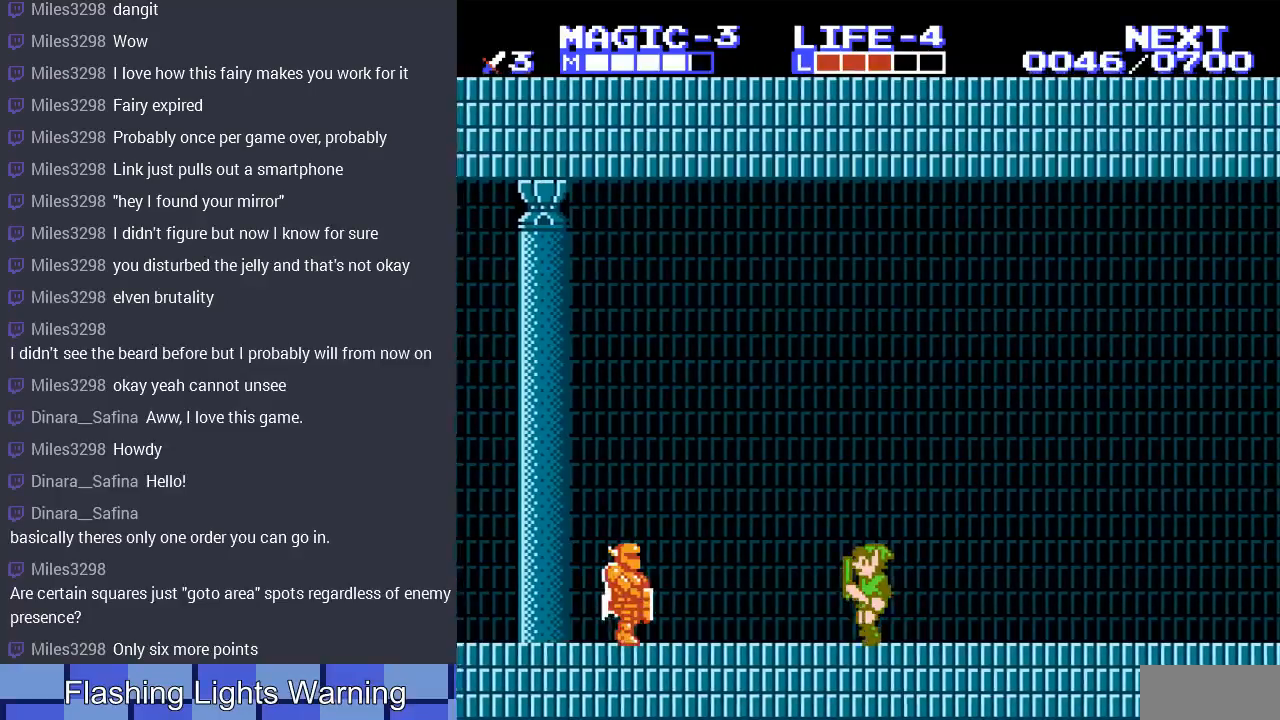
{"buttons": ["B"], "events": [[67, "DPAD_LEFT", "up"], [267, "DPAD_LEFT", "down"], [400, "B", "down"], [500, "DPAD_LEFT", "up"]]}